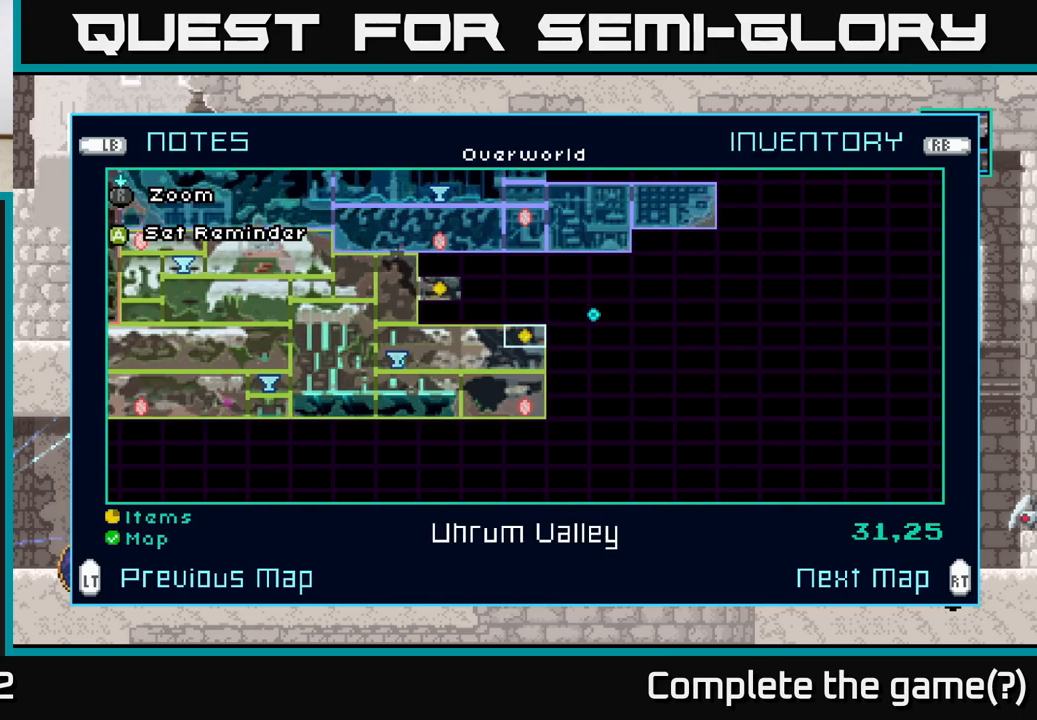
Gameplay with a controller (Xbox layout); each line is a JSON object with the inputs held at the frame after it. "events" lists button and stick changes between this image and that frame as [ms after this image, input, new state], when the widget could be followed in between.
{"buttons": [], "left_stick": "center", "right_stick": "center", "events": []}
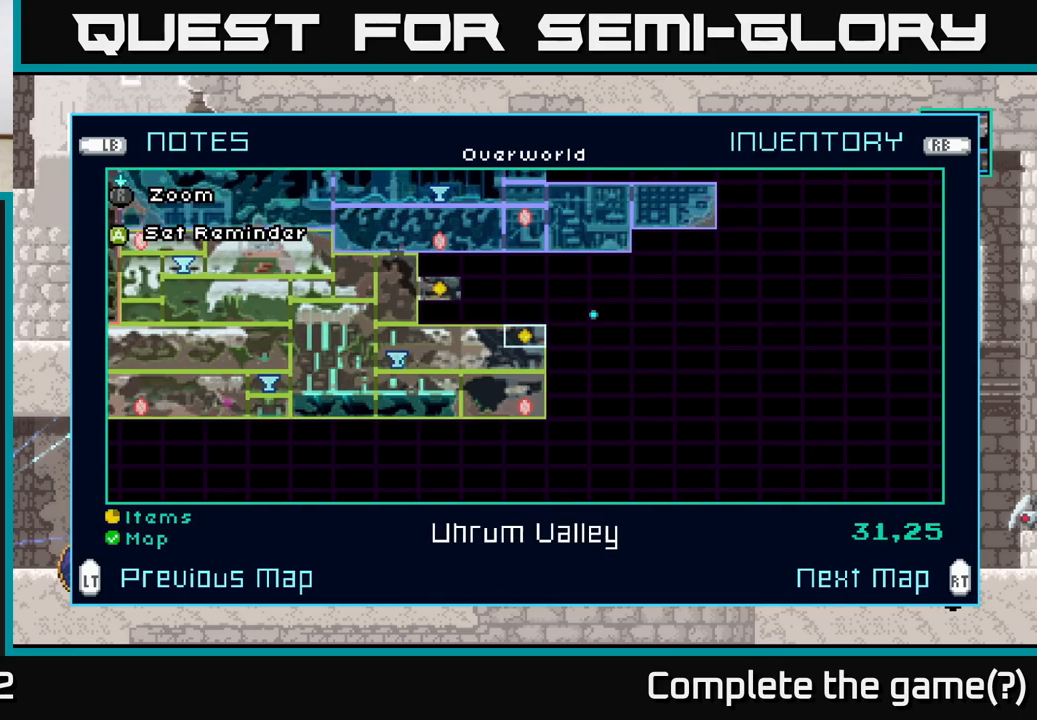
{"buttons": [], "left_stick": "center", "right_stick": "center", "events": []}
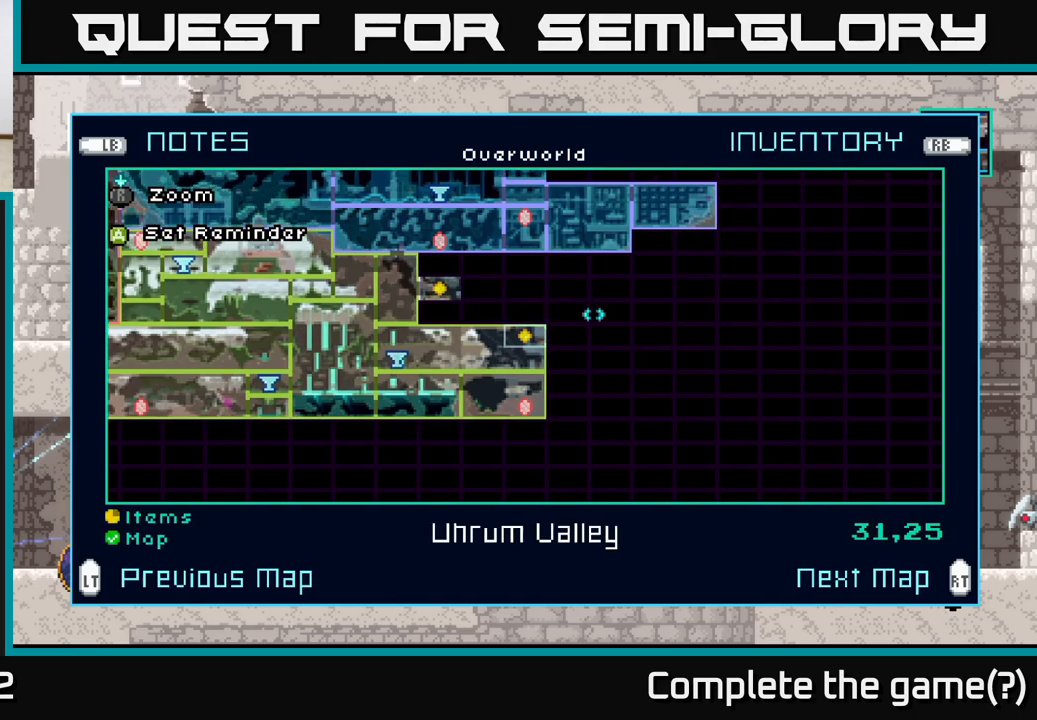
{"buttons": [], "left_stick": "left", "right_stick": "center", "events": [[267, "left_stick", "down"], [433, "left_stick", "left"]]}
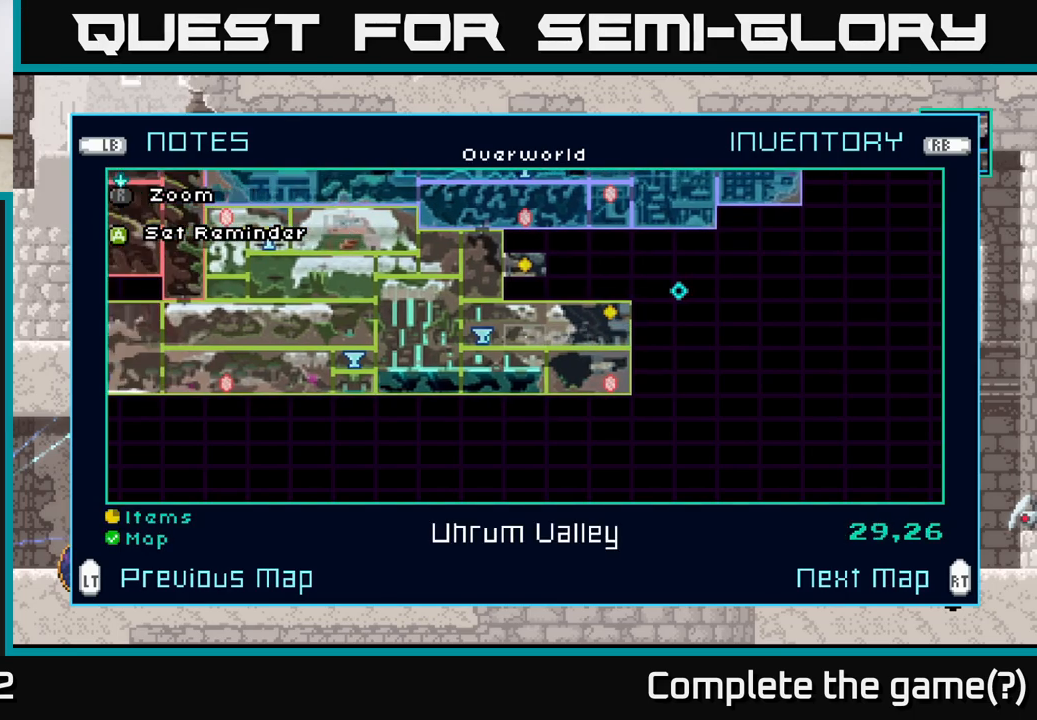
{"buttons": [], "left_stick": "center", "right_stick": "center", "events": [[100, "left_stick", "center"], [217, "left_stick", "left"], [283, "left_stick", "center"]]}
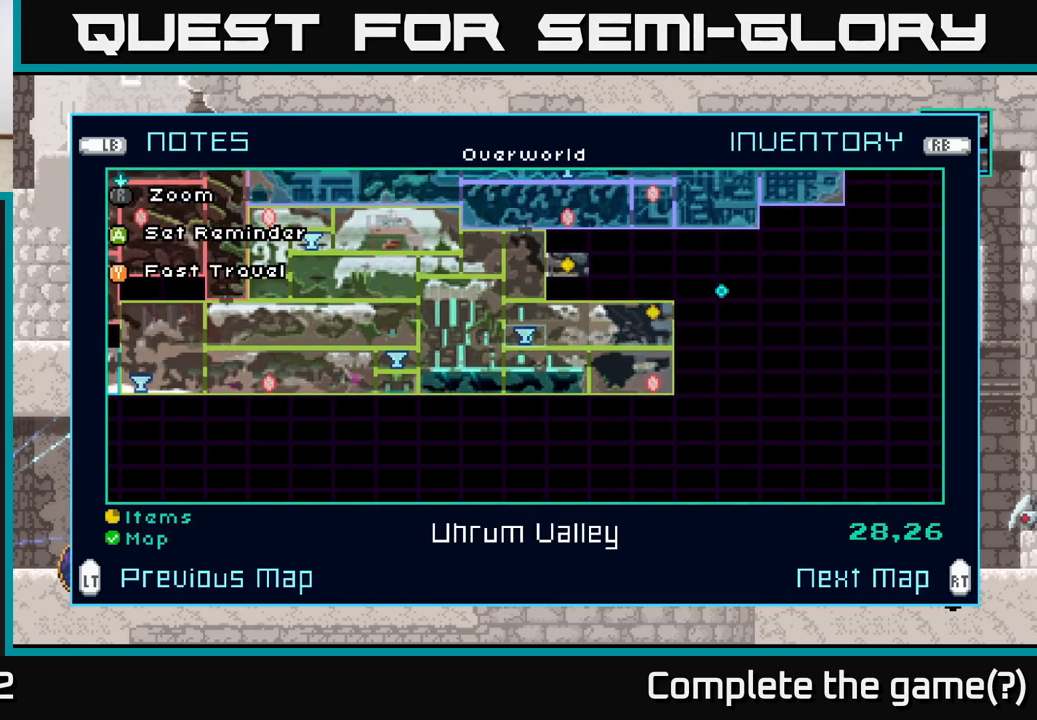
{"buttons": [], "left_stick": "center", "right_stick": "center", "events": [[83, "Y", "down"], [150, "Y", "up"]]}
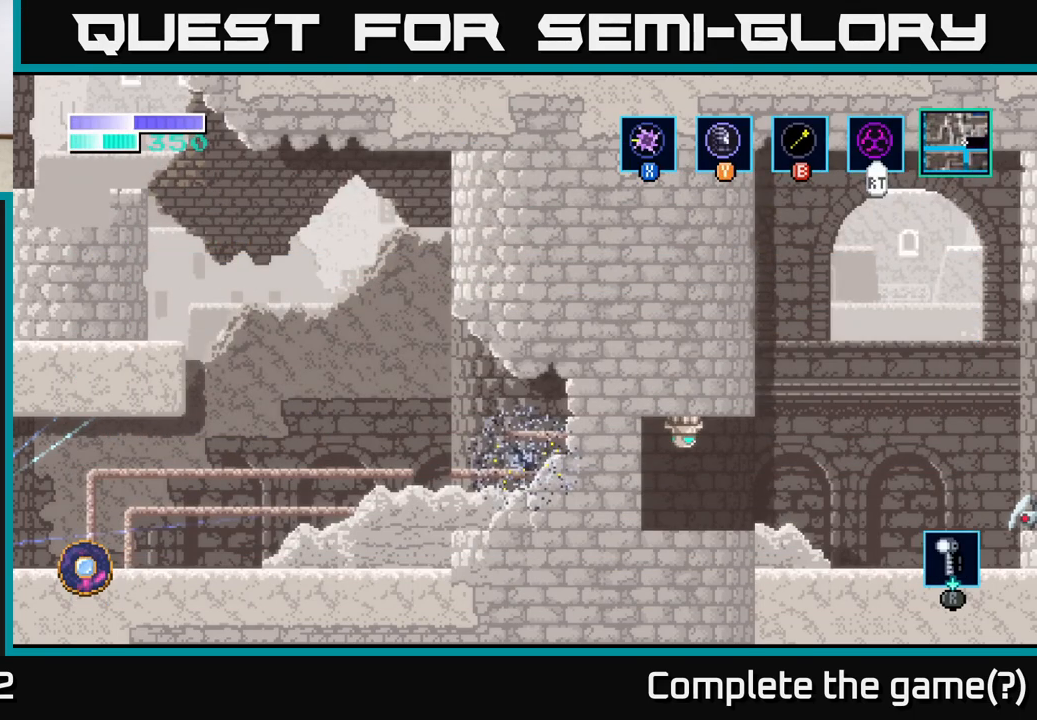
{"buttons": [], "left_stick": "center", "right_stick": "center", "events": []}
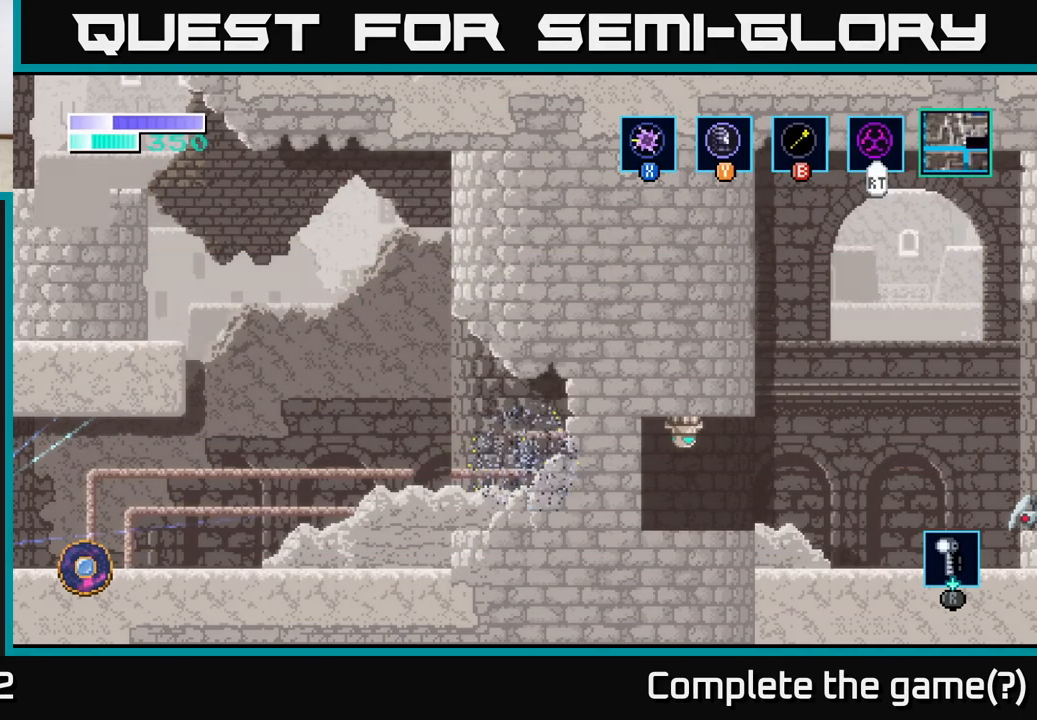
{"buttons": [], "left_stick": "center", "right_stick": "center", "events": []}
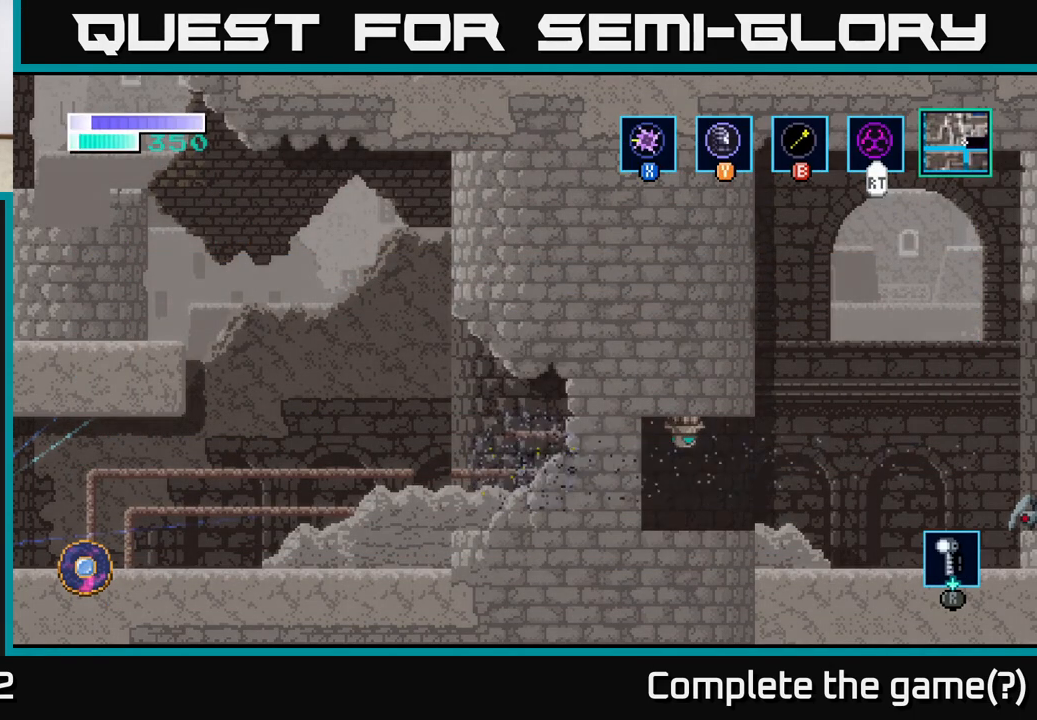
{"buttons": [], "left_stick": "center", "right_stick": "center", "events": []}
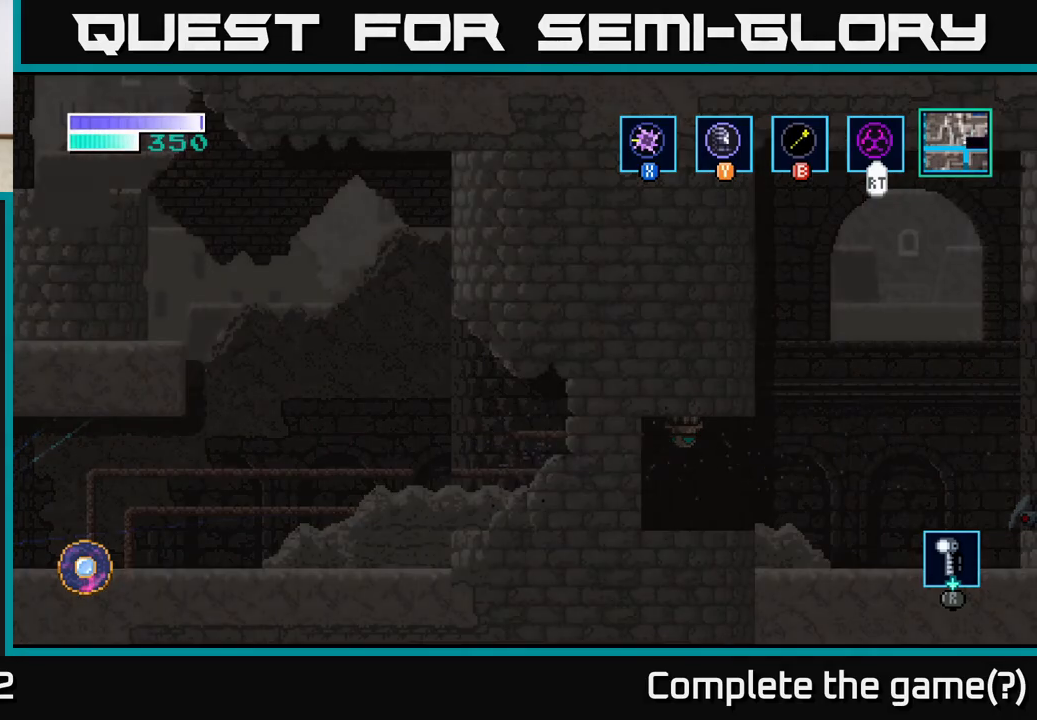
{"buttons": [], "left_stick": "center", "right_stick": "center", "events": []}
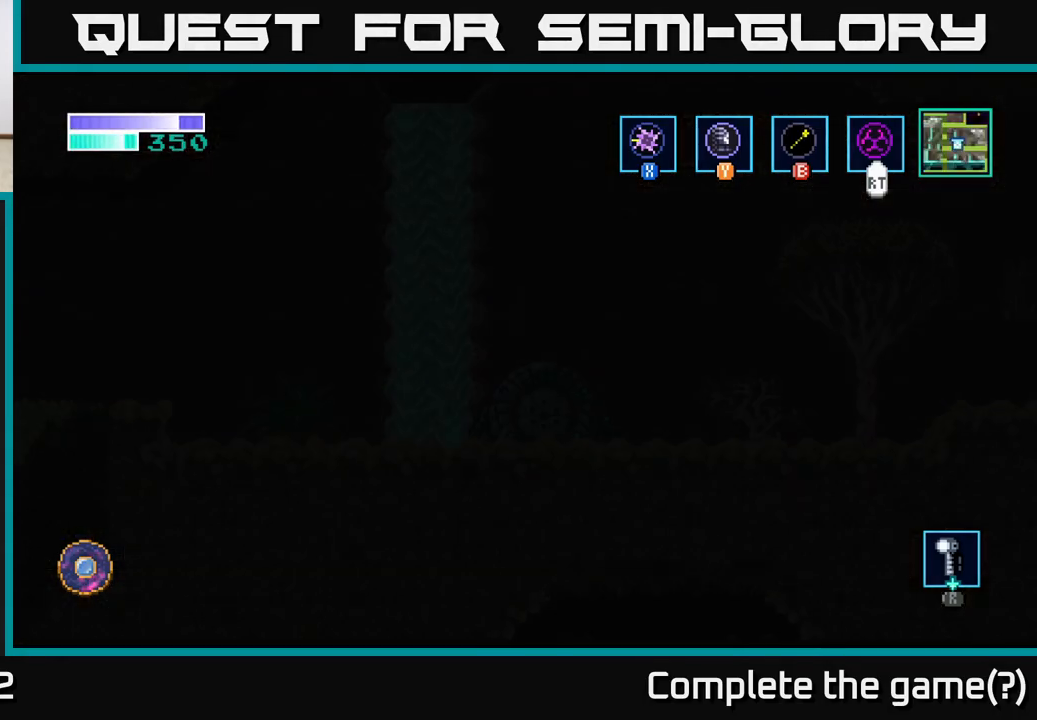
{"buttons": [], "left_stick": "center", "right_stick": "center", "events": []}
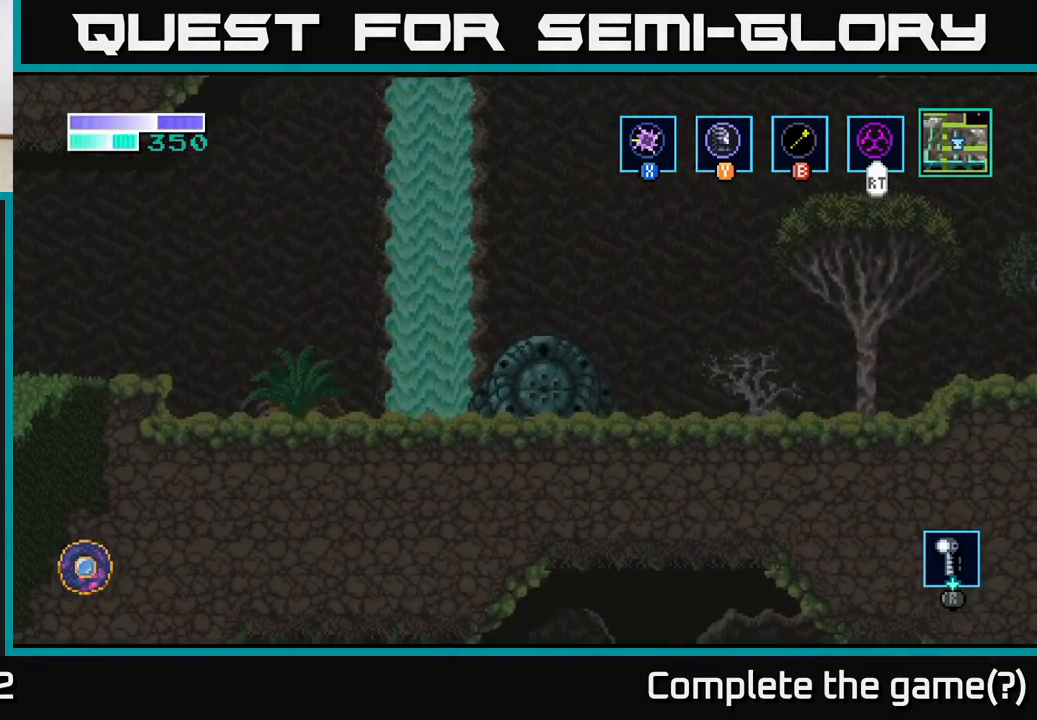
{"buttons": [], "left_stick": "right", "right_stick": "center", "events": [[467, "left_stick", "right"]]}
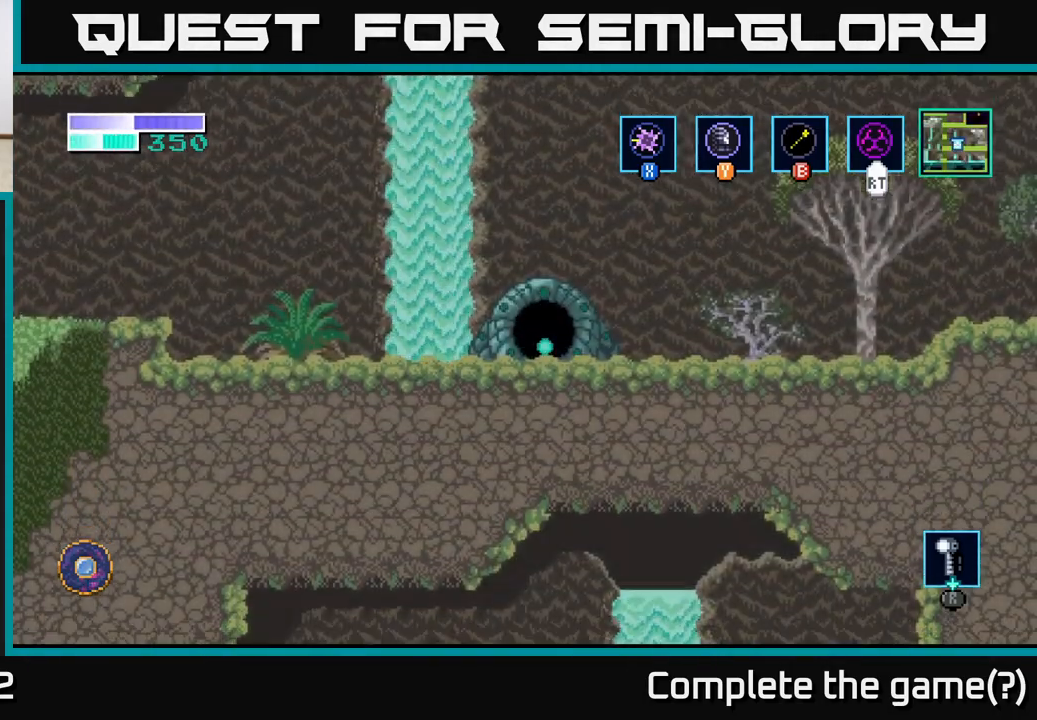
{"buttons": [], "left_stick": "center", "right_stick": "center", "events": [[183, "left_stick", "center"]]}
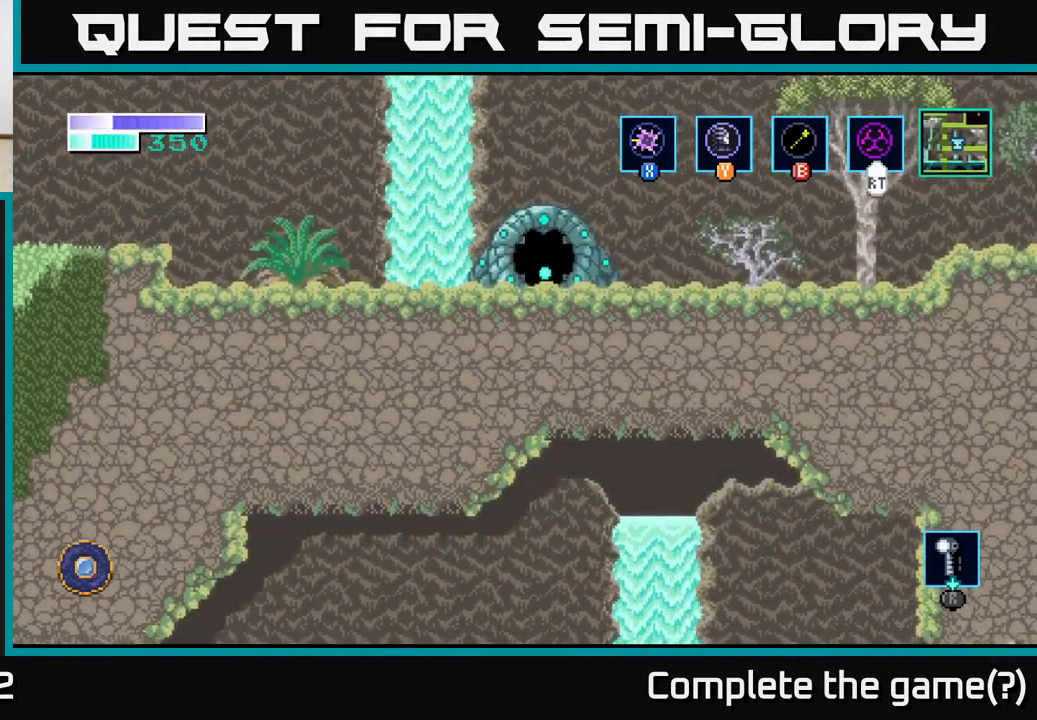
{"buttons": [], "left_stick": "left", "right_stick": "center", "events": [[467, "left_stick", "left"]]}
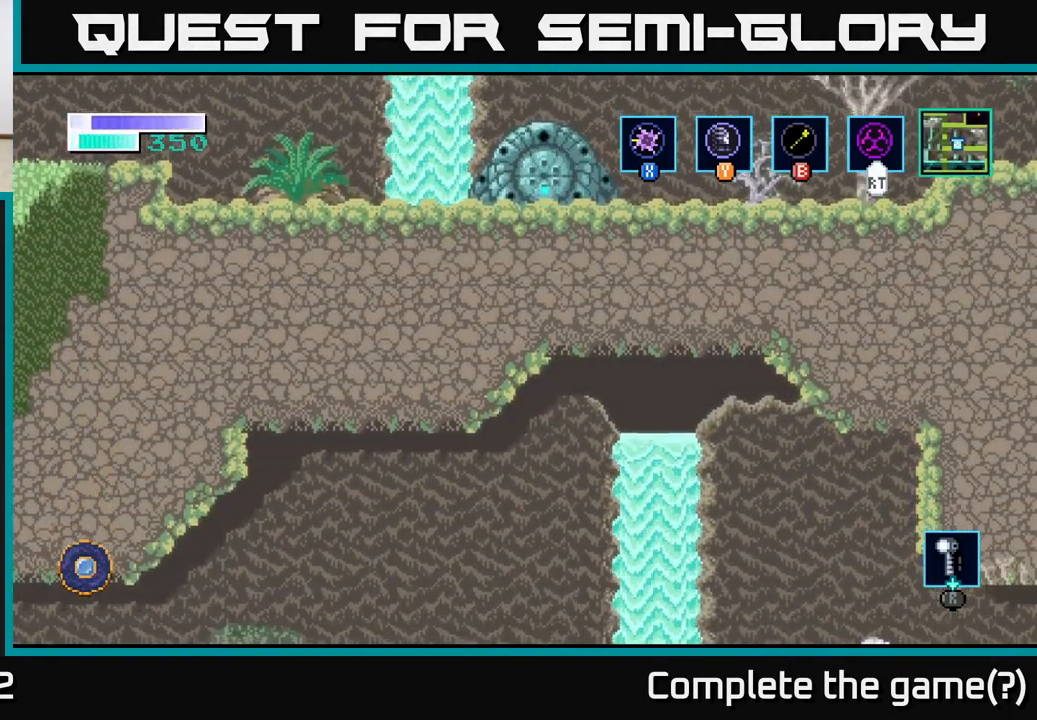
{"buttons": ["A"], "left_stick": "center", "right_stick": "center", "events": [[267, "left_stick", "center"], [383, "A", "down"]]}
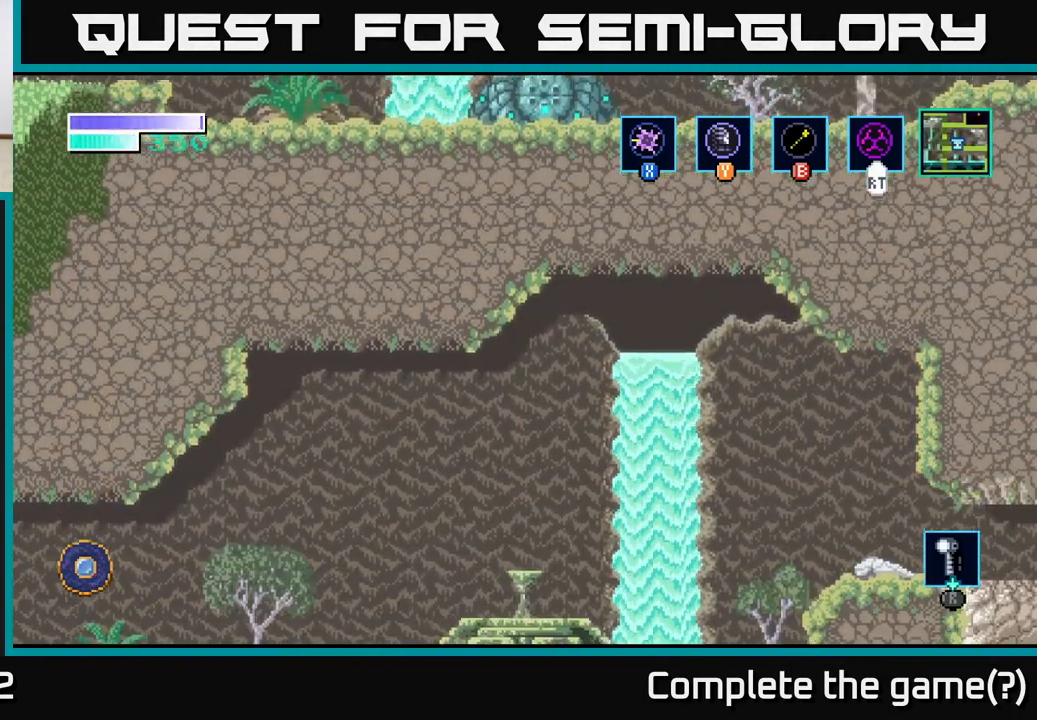
{"buttons": ["A"], "left_stick": "right", "right_stick": "center", "events": [[33, "A", "up"], [167, "A", "down"], [300, "A", "up"], [317, "A", "down"], [350, "A", "up"], [367, "left_stick", "right"], [500, "A", "down"]]}
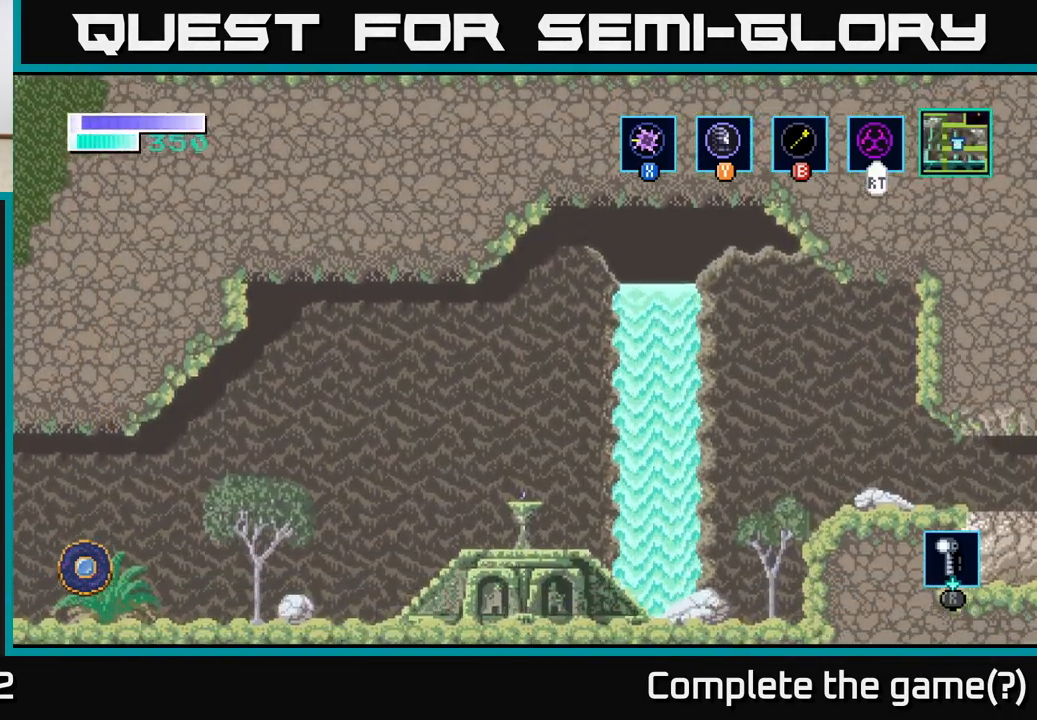
{"buttons": [], "left_stick": "right", "right_stick": "center", "events": [[83, "left_stick", "center"], [200, "A", "up"], [417, "left_stick", "right"]]}
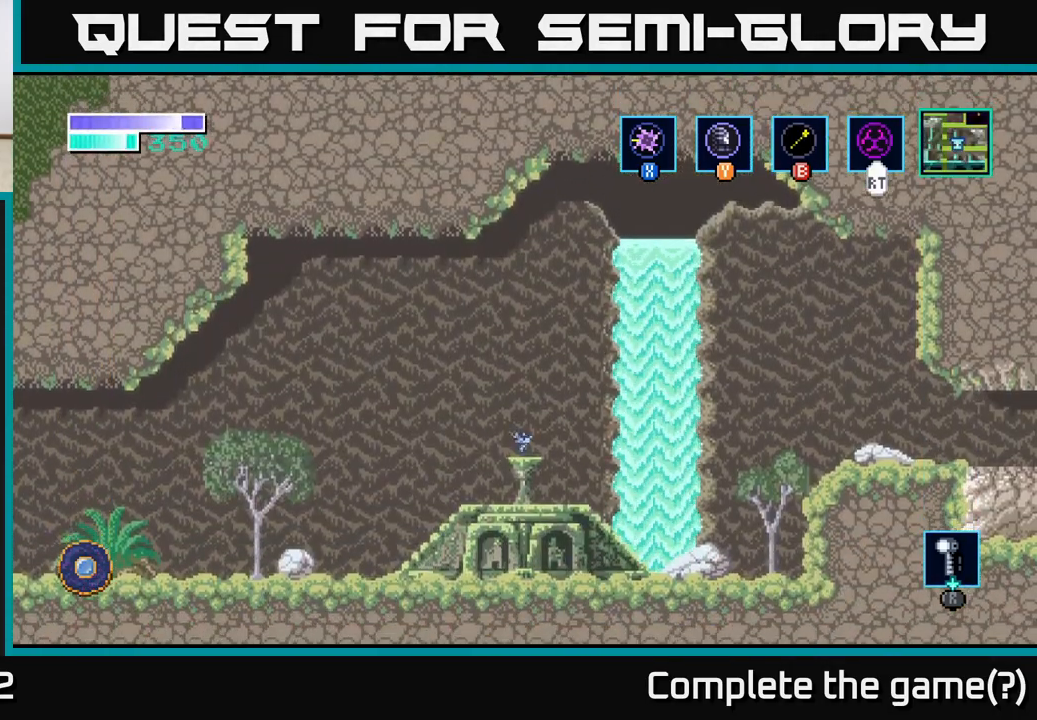
{"buttons": [], "left_stick": "center", "right_stick": "center", "events": [[183, "left_stick", "center"]]}
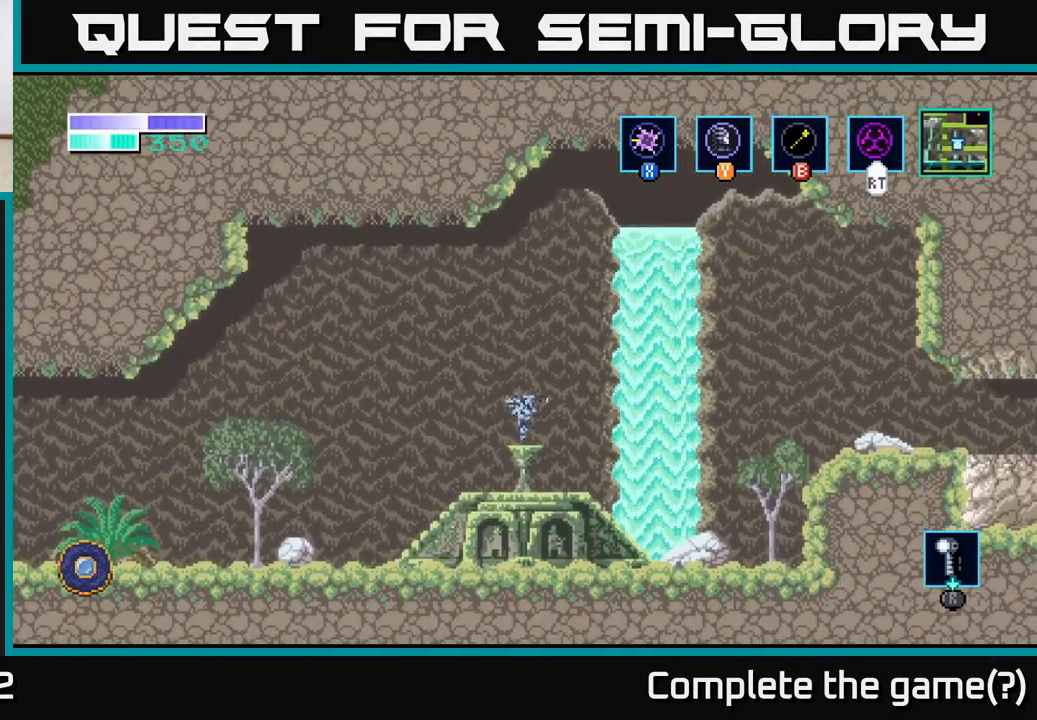
{"buttons": [], "left_stick": "center", "right_stick": "center", "events": [[83, "left_stick", "right"], [467, "left_stick", "center"]]}
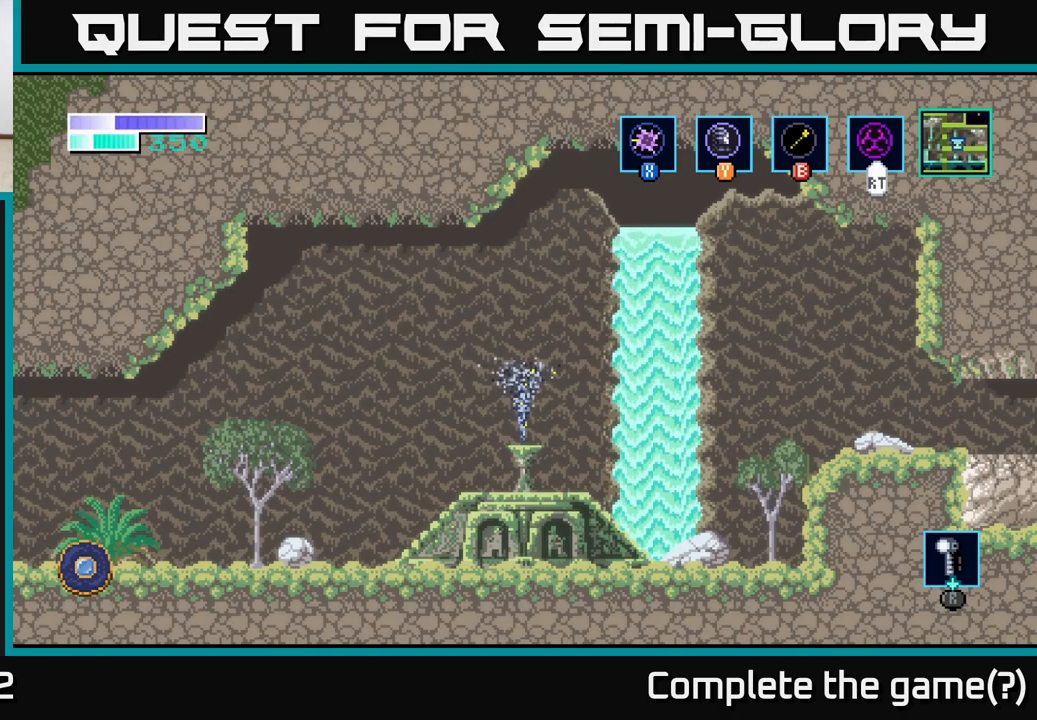
{"buttons": [], "left_stick": "center", "right_stick": "center", "events": []}
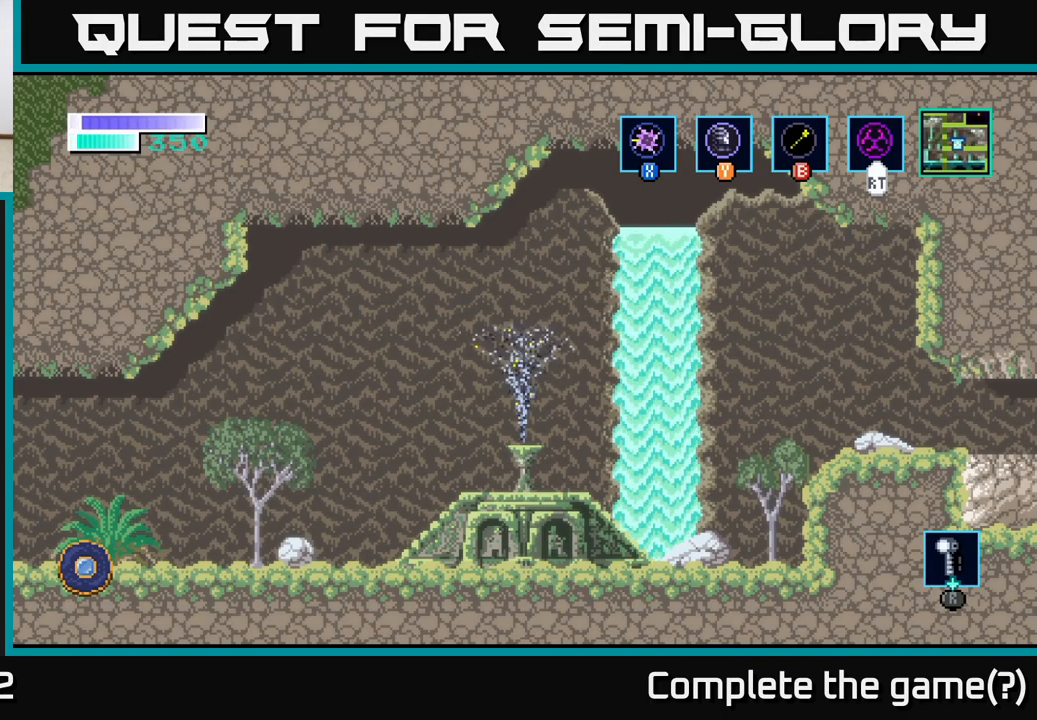
{"buttons": [], "left_stick": "center", "right_stick": "center", "events": []}
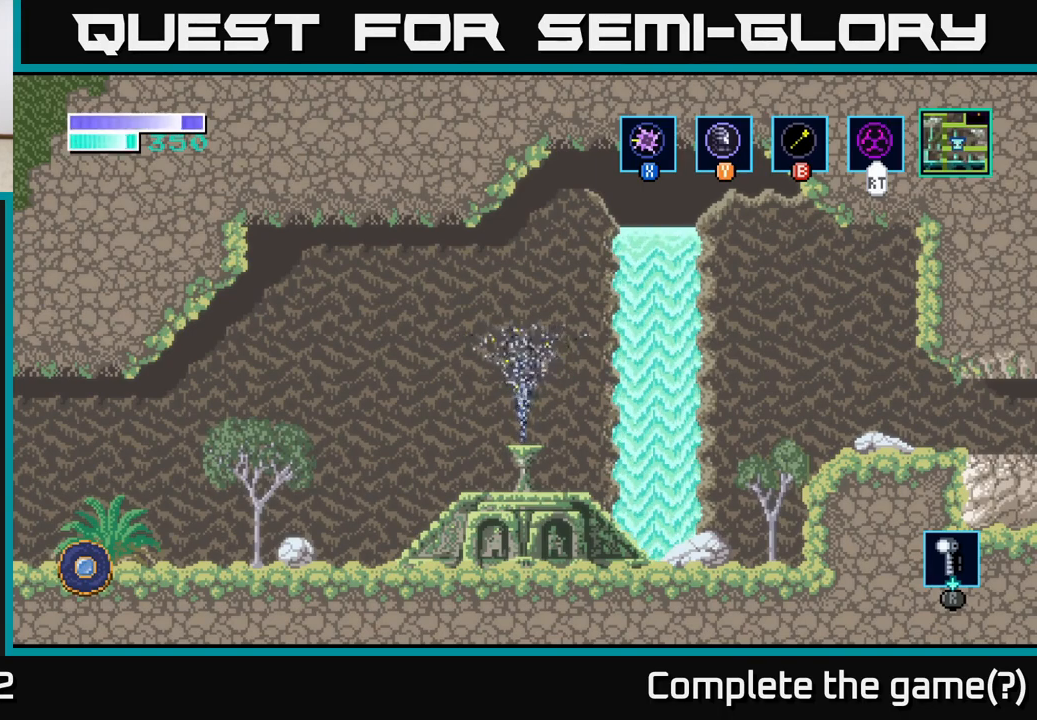
{"buttons": [], "left_stick": "center", "right_stick": "center", "events": []}
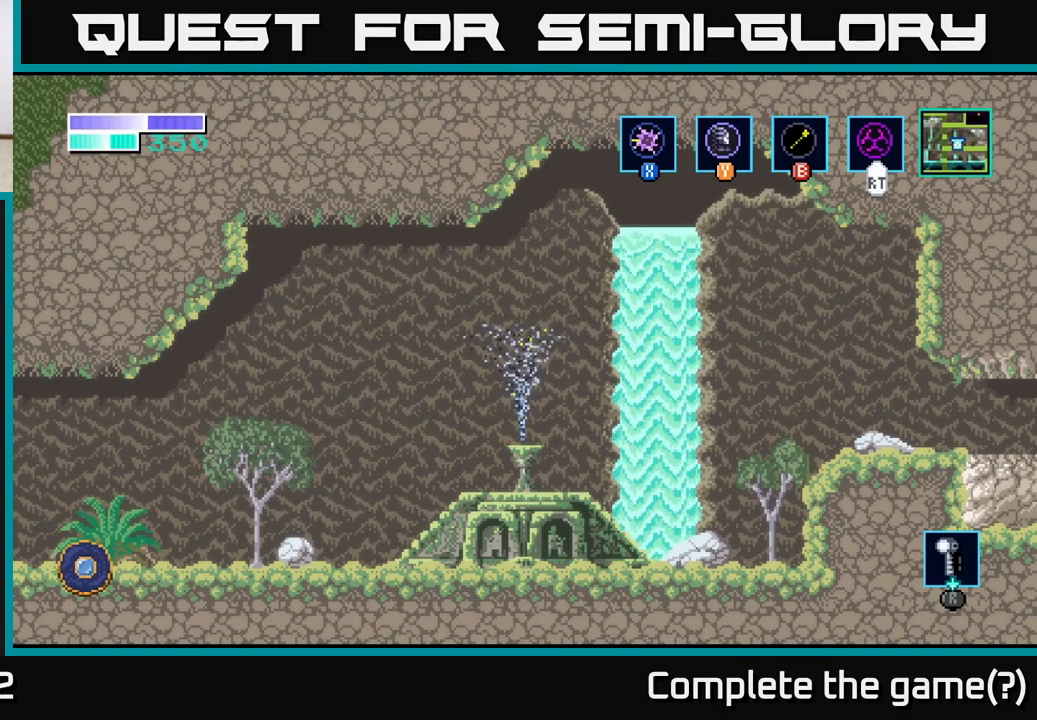
{"buttons": [], "left_stick": "center", "right_stick": "center", "events": []}
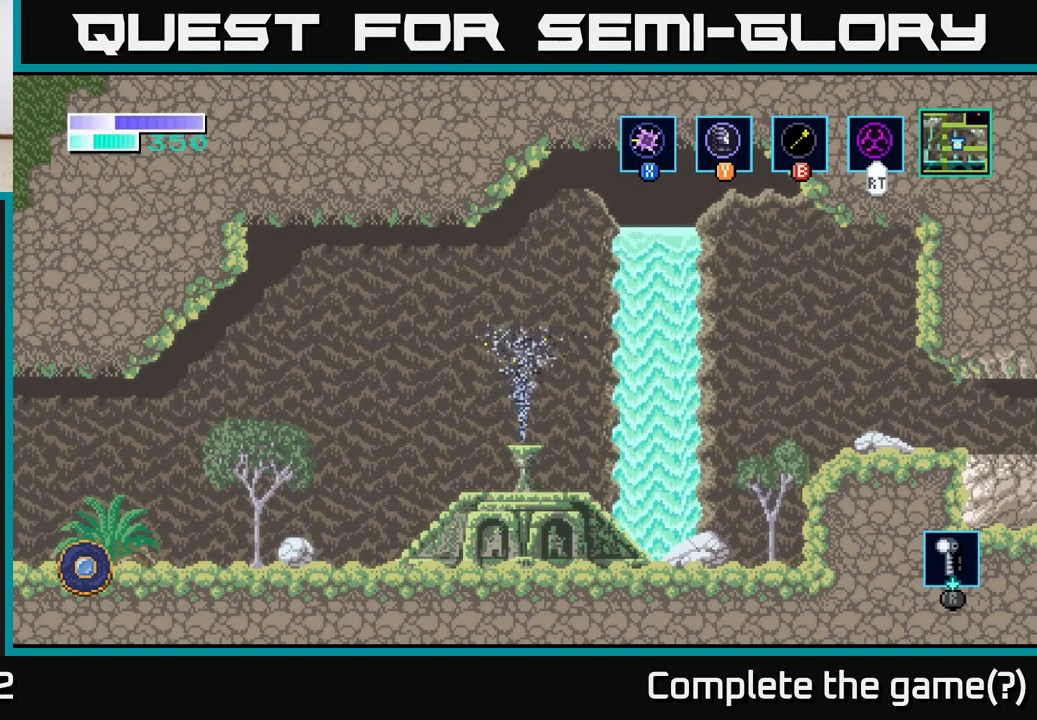
{"buttons": [], "left_stick": "right", "right_stick": "center", "events": [[200, "left_stick", "down-right"], [283, "left_stick", "right"]]}
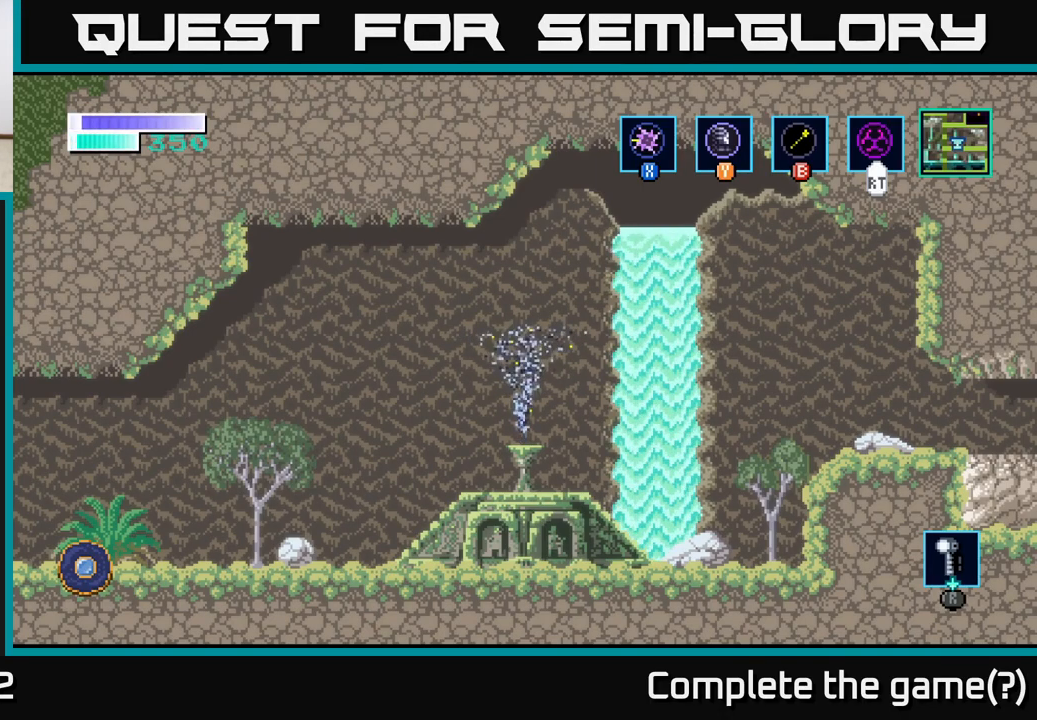
{"buttons": [], "left_stick": "right", "right_stick": "center", "events": []}
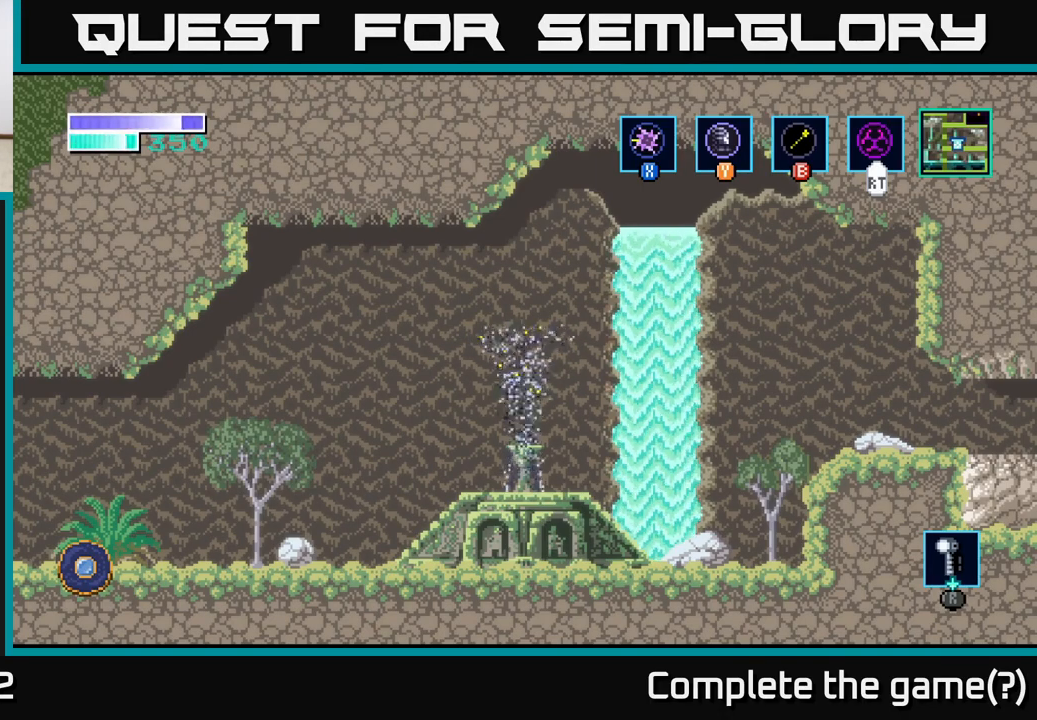
{"buttons": [], "left_stick": "right", "right_stick": "center", "events": []}
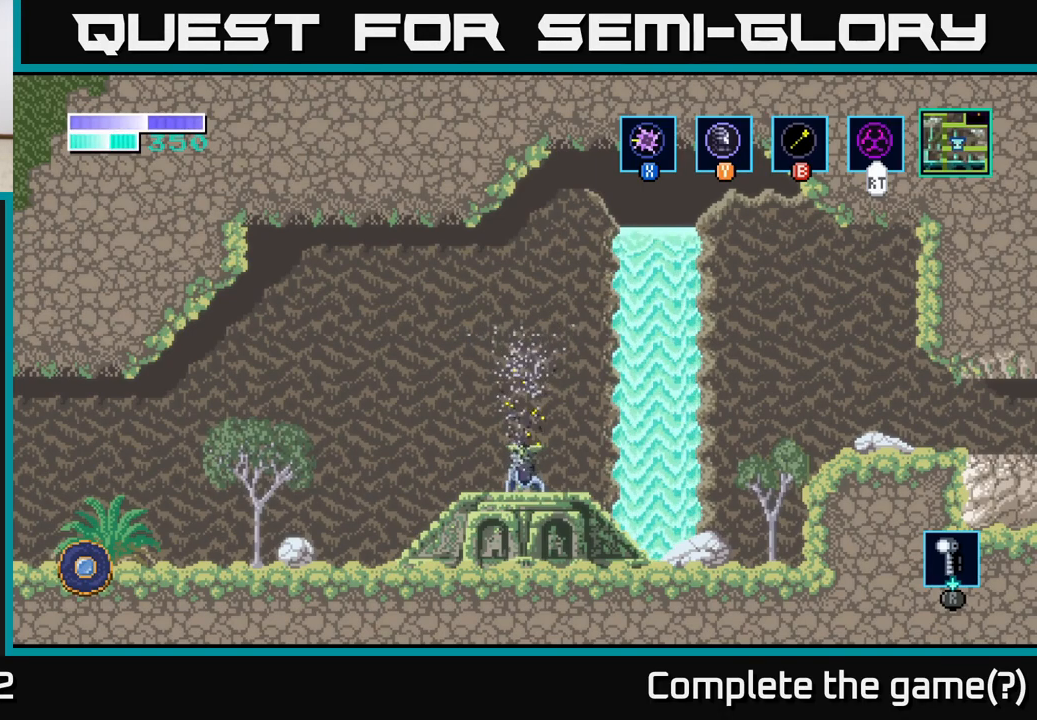
{"buttons": [], "left_stick": "right", "right_stick": "center", "events": []}
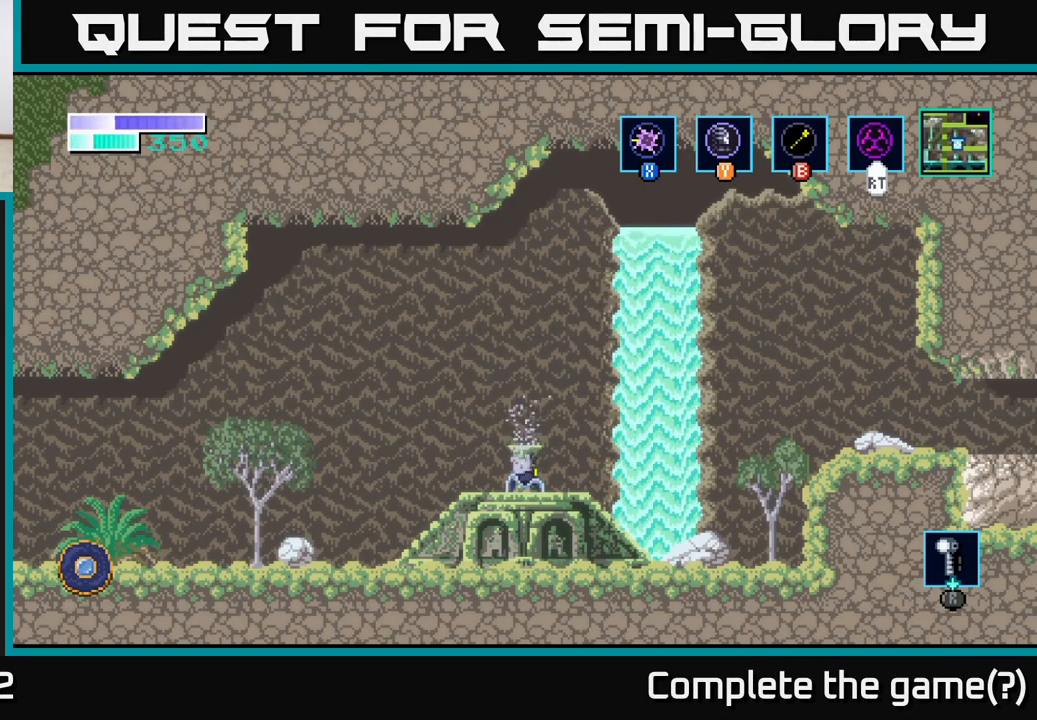
{"buttons": [], "left_stick": "right", "right_stick": "center", "events": []}
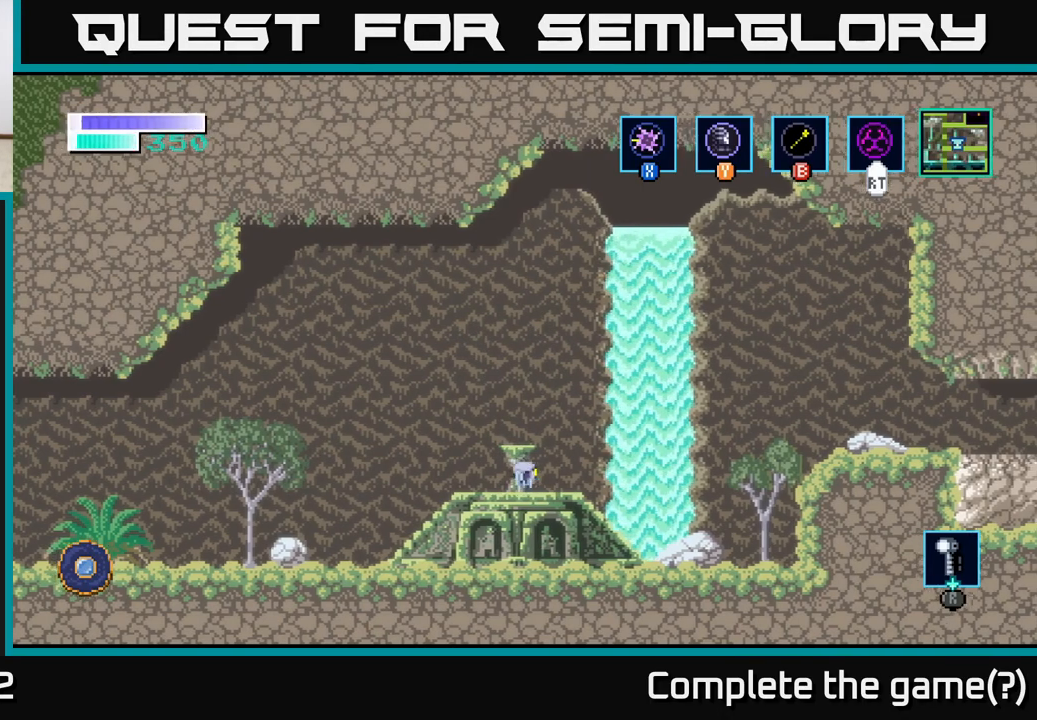
{"buttons": [], "left_stick": "right", "right_stick": "center", "events": []}
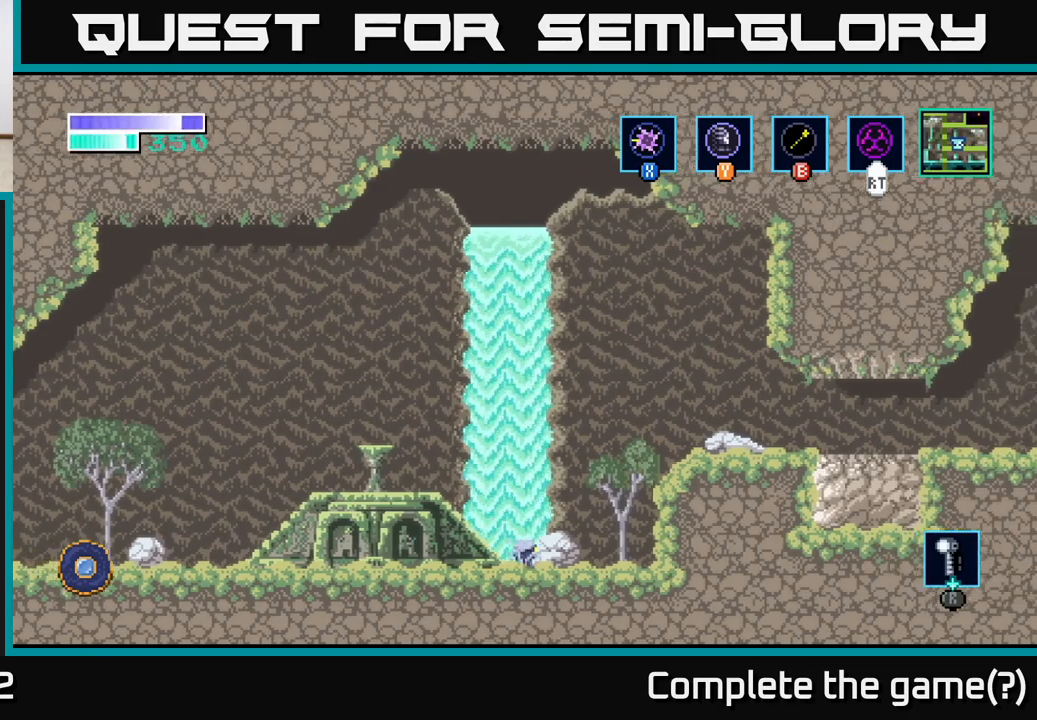
{"buttons": ["A"], "left_stick": "right", "right_stick": "center", "events": [[167, "A", "down"]]}
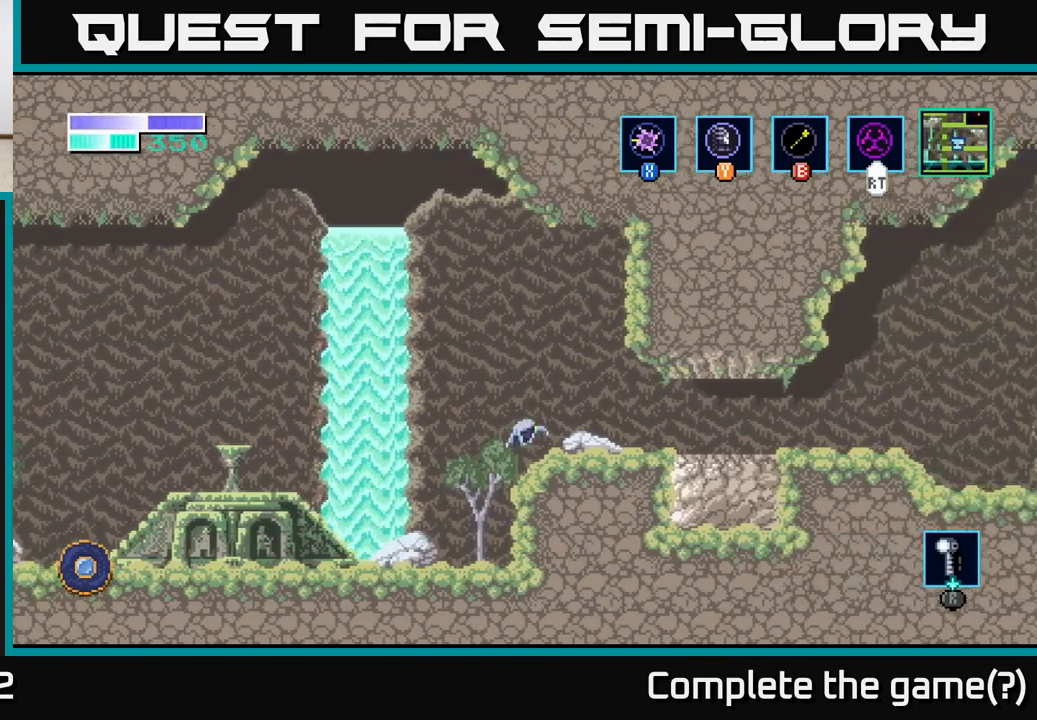
{"buttons": [], "left_stick": "right", "right_stick": "center", "events": [[233, "A", "up"]]}